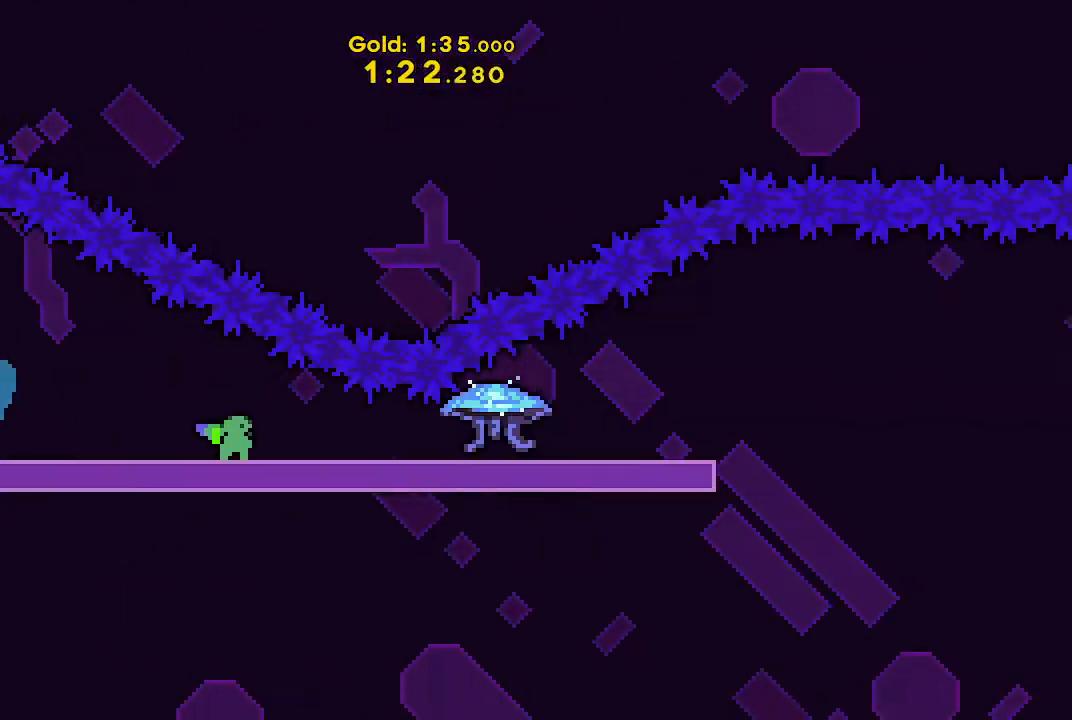
Gameplay with keyboard; each line is a JSON object with the keys held at the frame after it. "events" lists presses ("down") and releases ("up") of "dash", "demo", "down", "grab", "jump", "jump2", "left", "right", "talk" and "up" between this image and that frame as [ms after this image, input, new state], when the widget could be followed in between. No other keys are recorded. Mouse input is not recorded. Key names are as the overlay labels them; some are game actions (e.g. jump) rather than physical keys.
{"keys": ["grab", "jump", "right"], "events": [[100, "dash", "up"], [200, "down", "up"], [333, "jump", "down"]]}
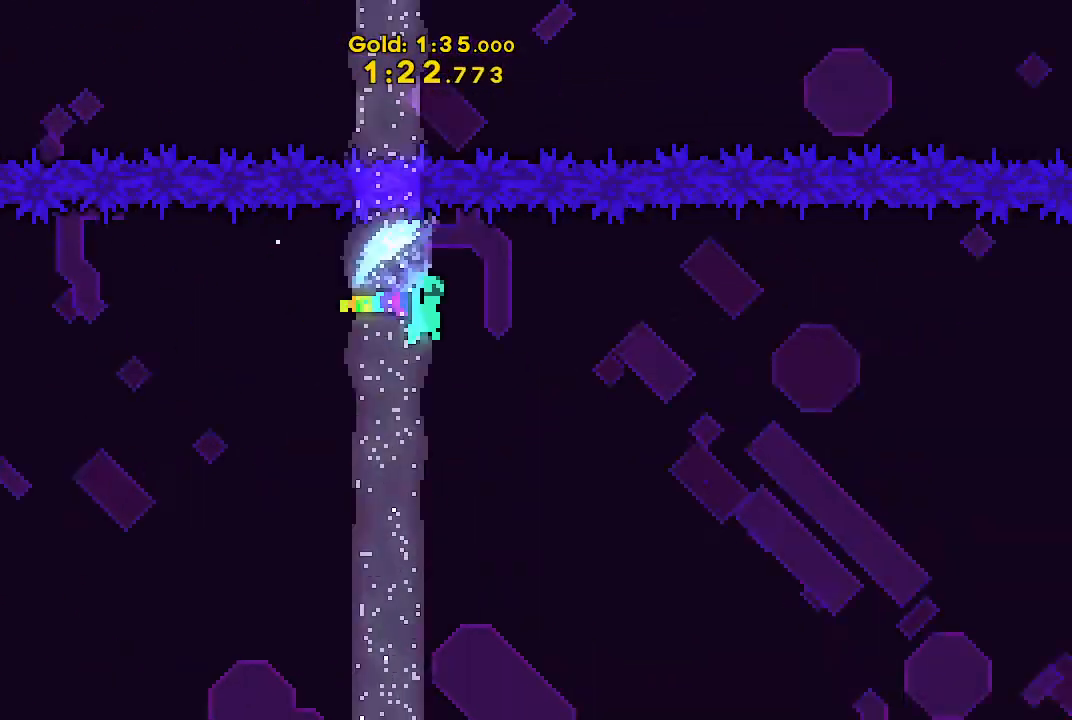
{"keys": ["grab", "right"], "events": [[67, "down", "down"], [133, "dash", "down"], [133, "jump", "up"], [267, "dash", "up"], [500, "down", "up"]]}
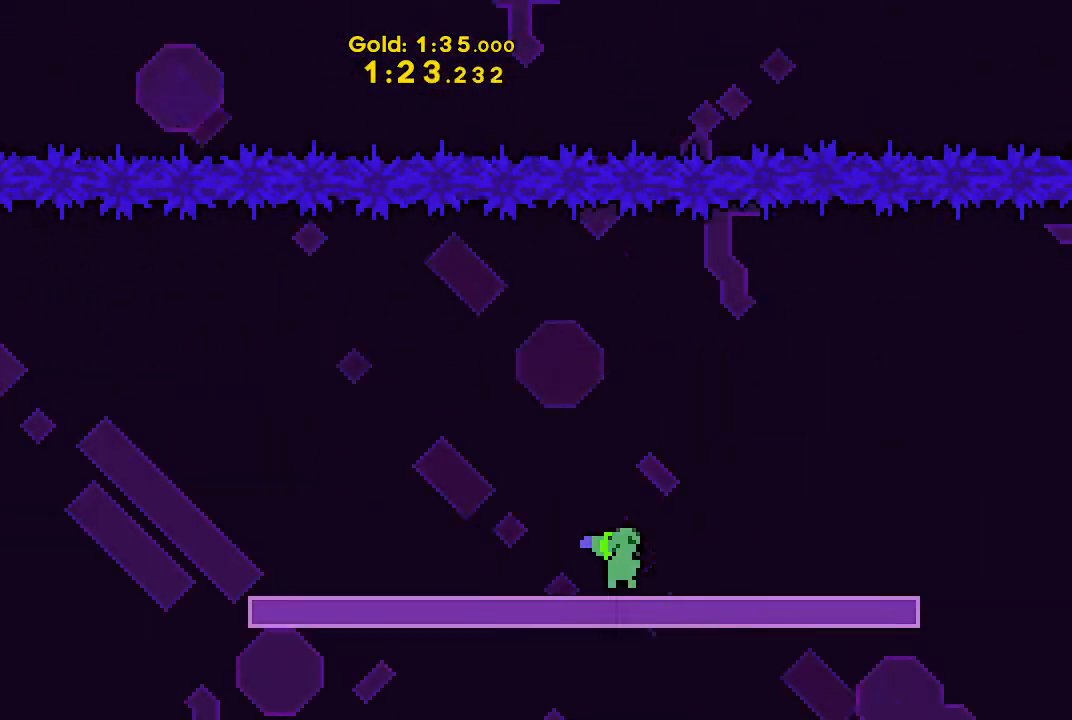
{"keys": ["grab", "jump", "right"], "events": [[33, "jump", "down"]]}
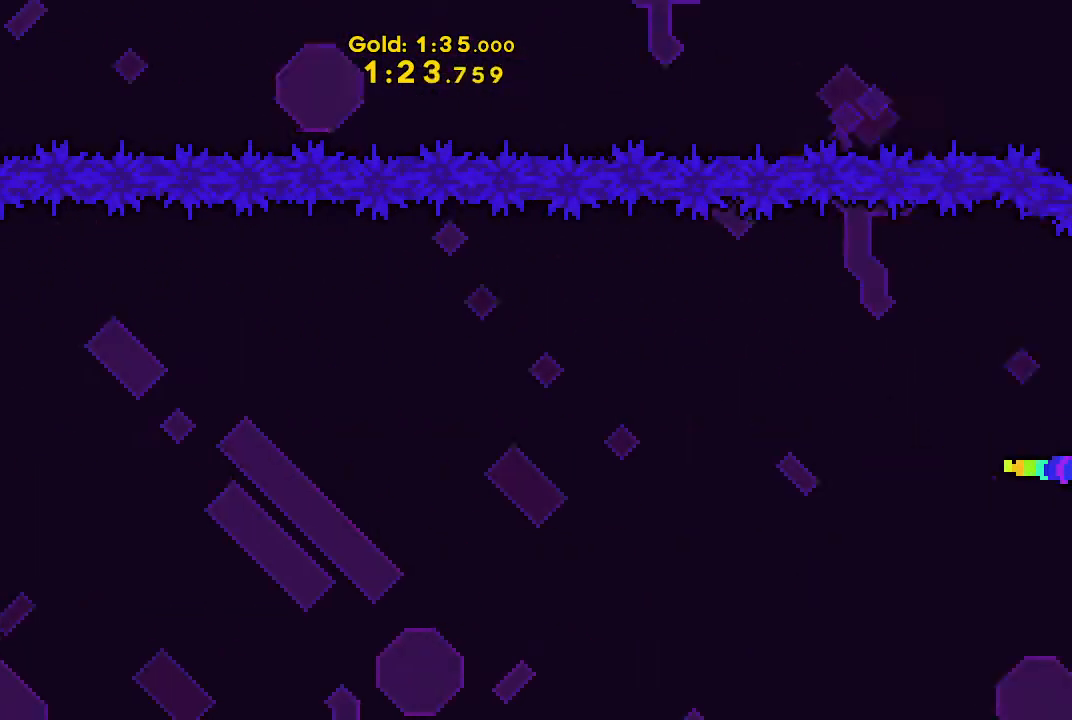
{"keys": ["right"], "events": [[333, "grab", "up"], [333, "jump", "up"]]}
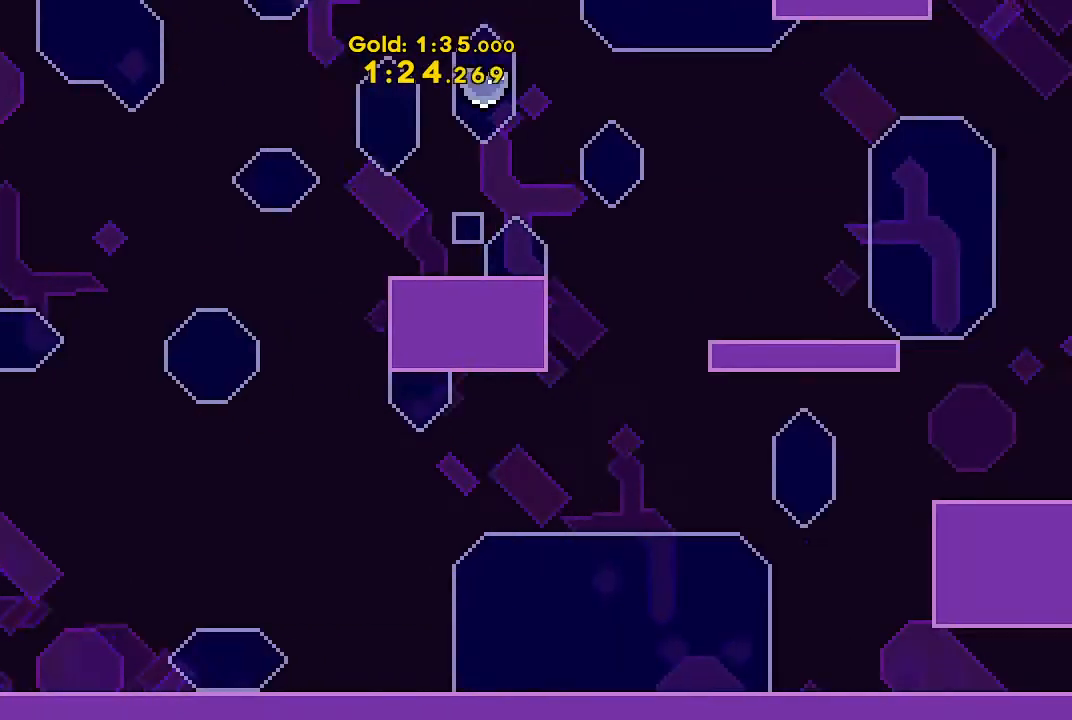
{"keys": [], "events": [[367, "right", "up"]]}
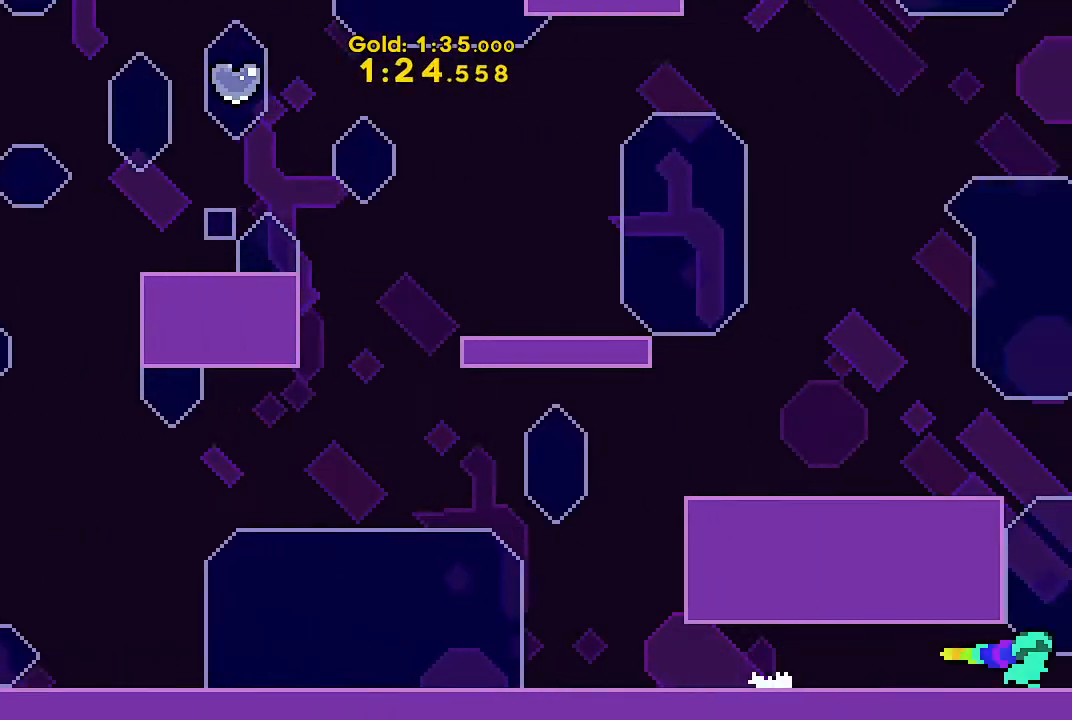
{"keys": ["dash", "left"], "events": [[33, "left", "down"], [467, "dash", "down"]]}
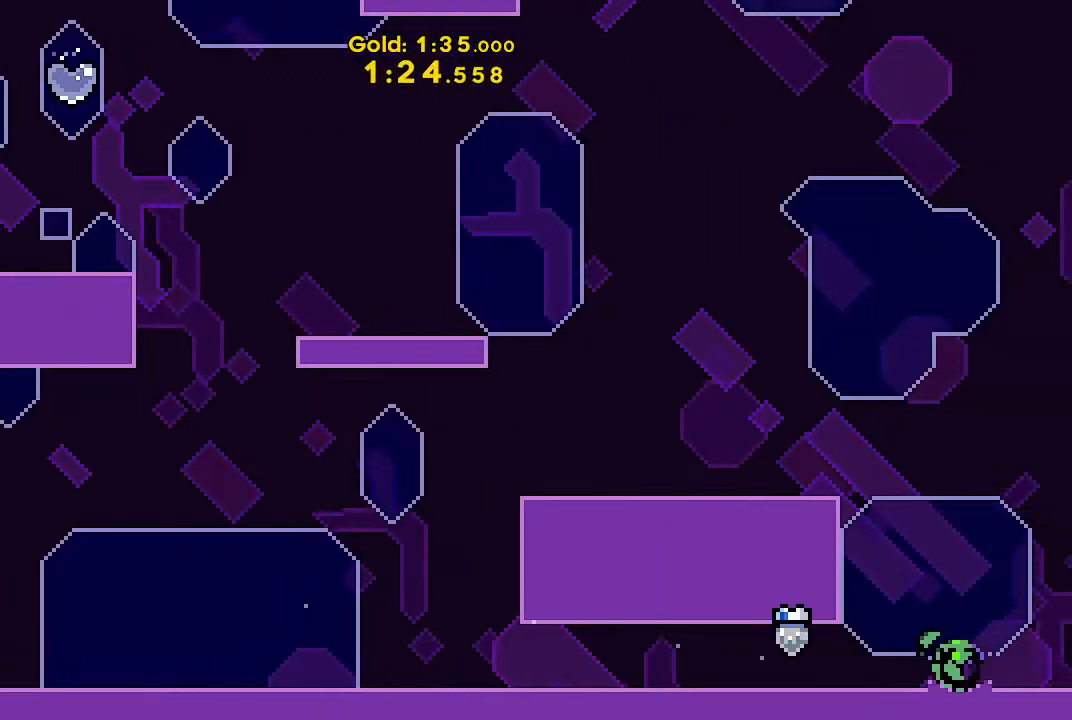
{"keys": ["left"], "events": [[67, "dash", "up"], [200, "dash", "down"], [300, "dash", "up"]]}
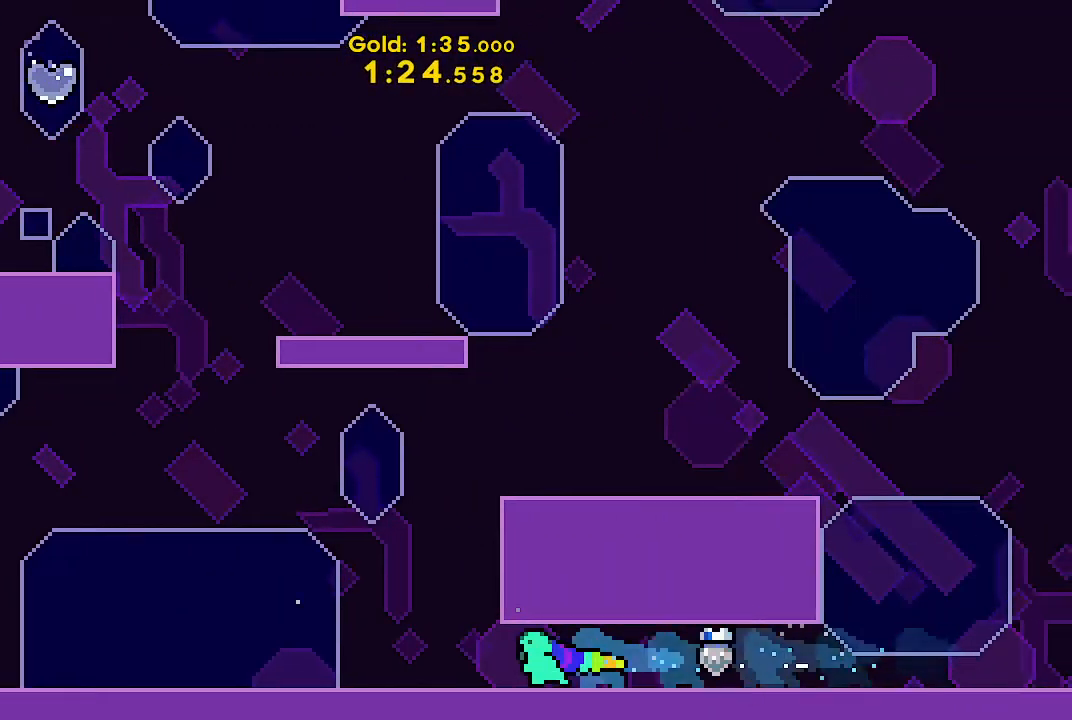
{"keys": ["down", "right"], "events": [[433, "down", "down"], [500, "left", "up"], [500, "right", "down"]]}
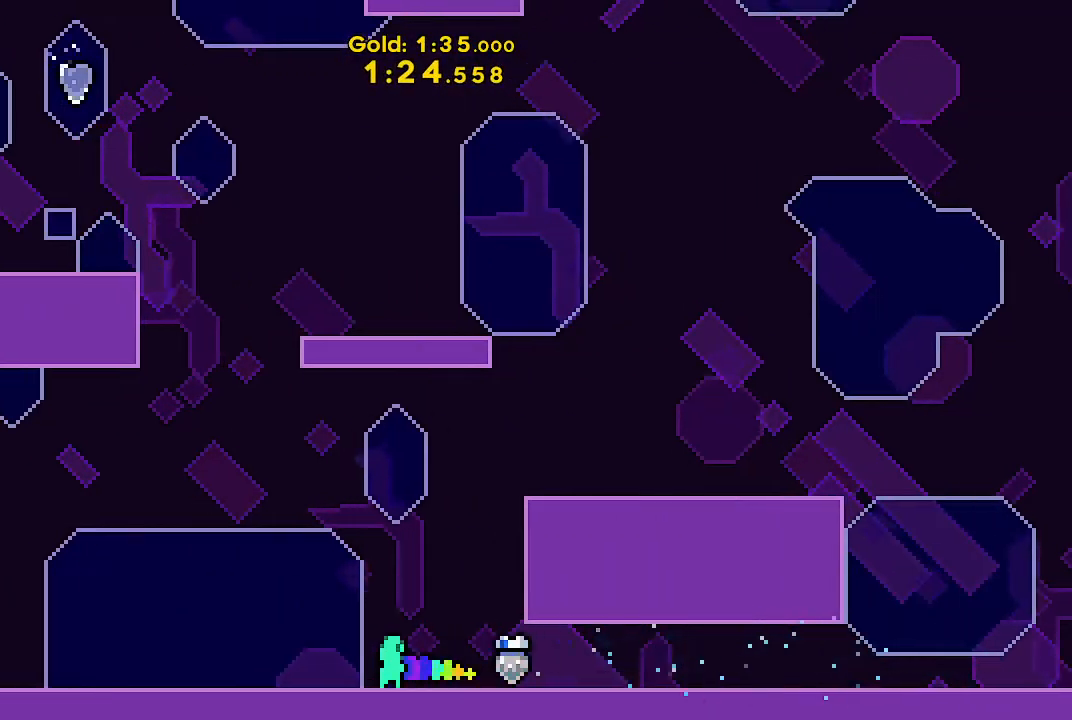
{"keys": ["left"], "events": [[133, "right", "up"], [167, "left", "down"], [267, "left", "up"], [267, "right", "down"], [400, "left", "down"], [400, "right", "up"], [467, "down", "up"]]}
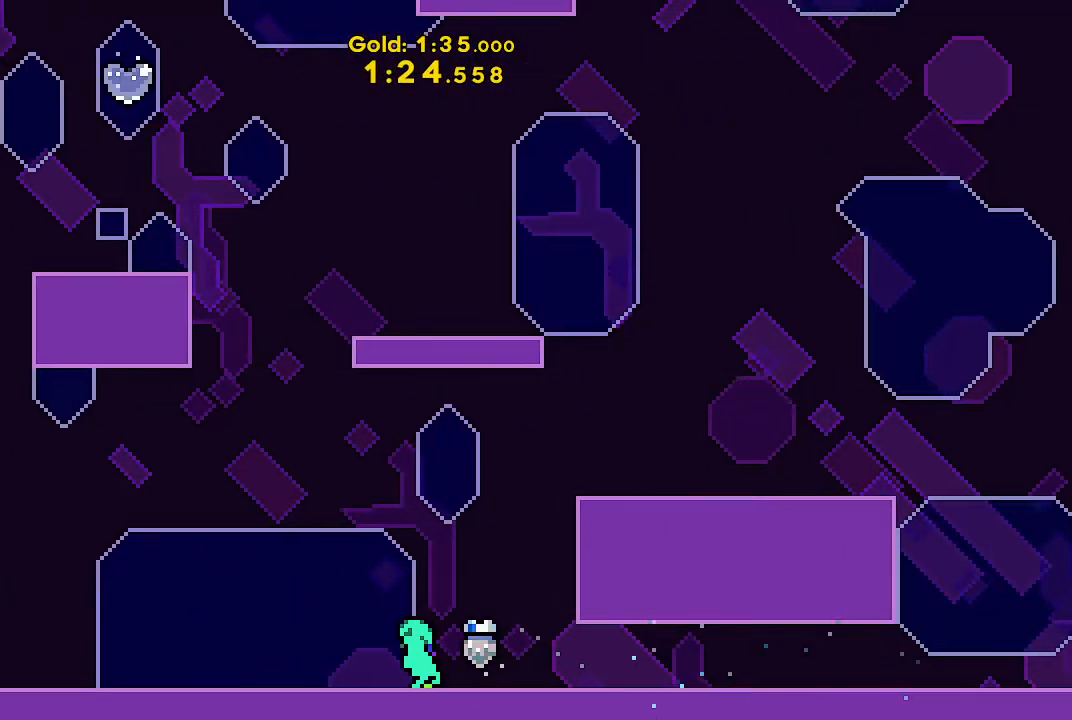
{"keys": ["down", "left"]}
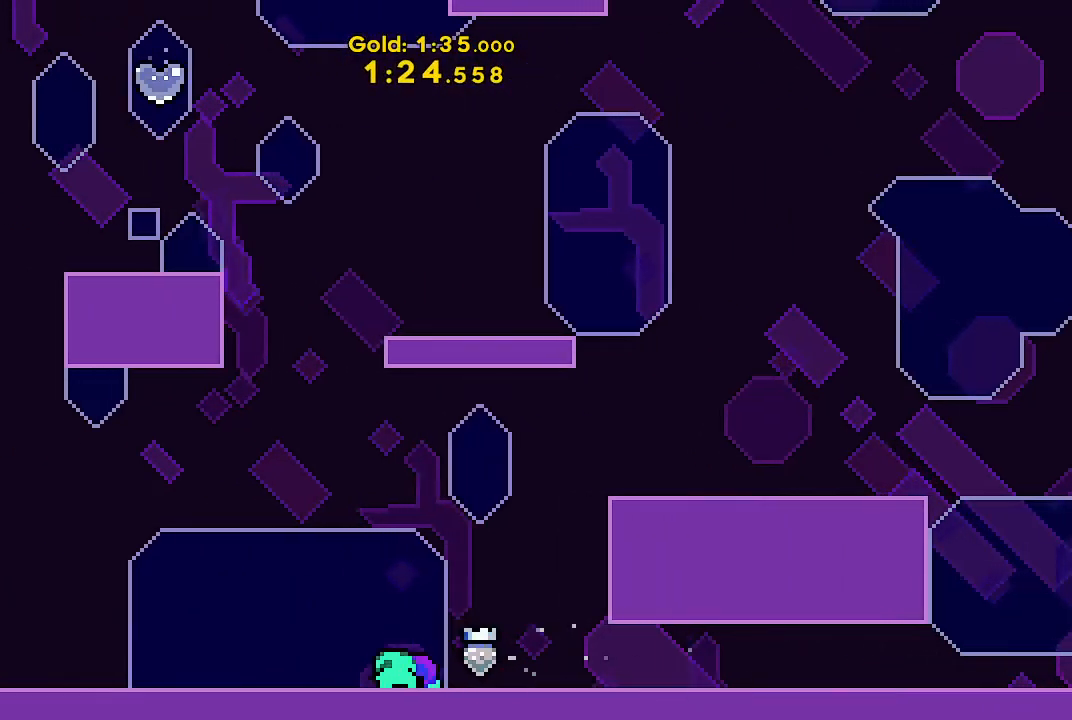
{"keys": ["down", "right"], "events": [[33, "left", "up"], [33, "right", "down"], [67, "down", "up"], [167, "down", "down"], [200, "right", "up"], [300, "down", "up"], [367, "left", "down"], [500, "down", "down"], [500, "left", "up"], [500, "right", "down"]]}
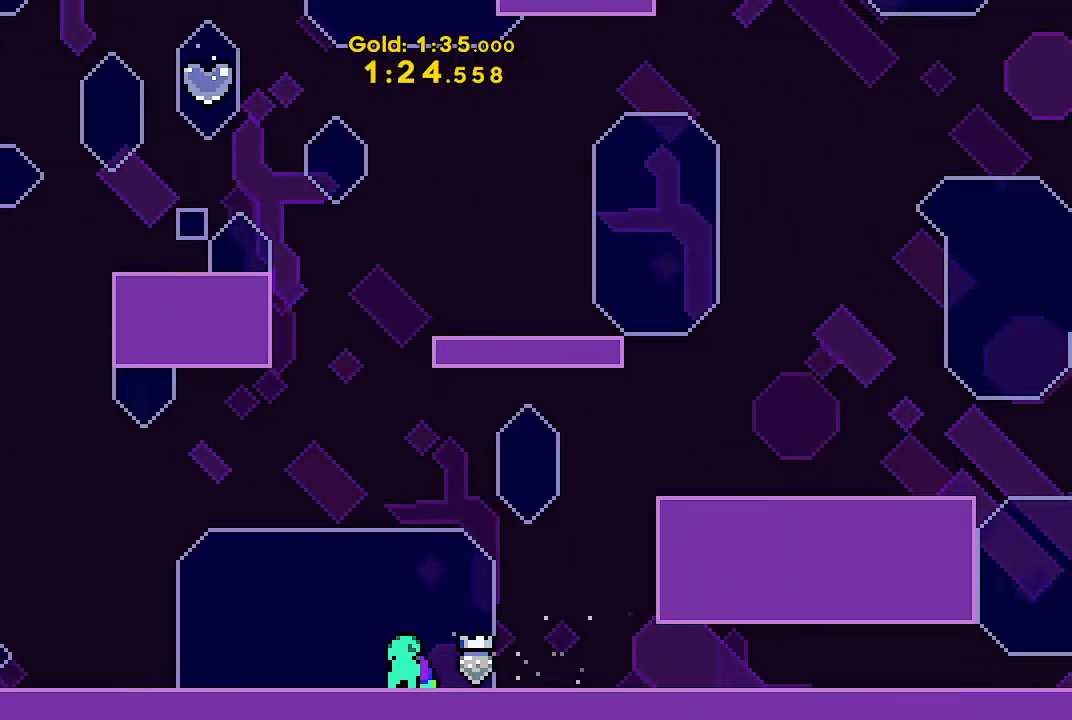
{"keys": ["down", "left"], "events": [[133, "left", "down"], [133, "right", "up"], [167, "down", "up"], [267, "down", "down"], [267, "right", "down"], [333, "left", "up"], [467, "down", "up"], [467, "left", "down"], [467, "right", "up"], [500, "down", "down"]]}
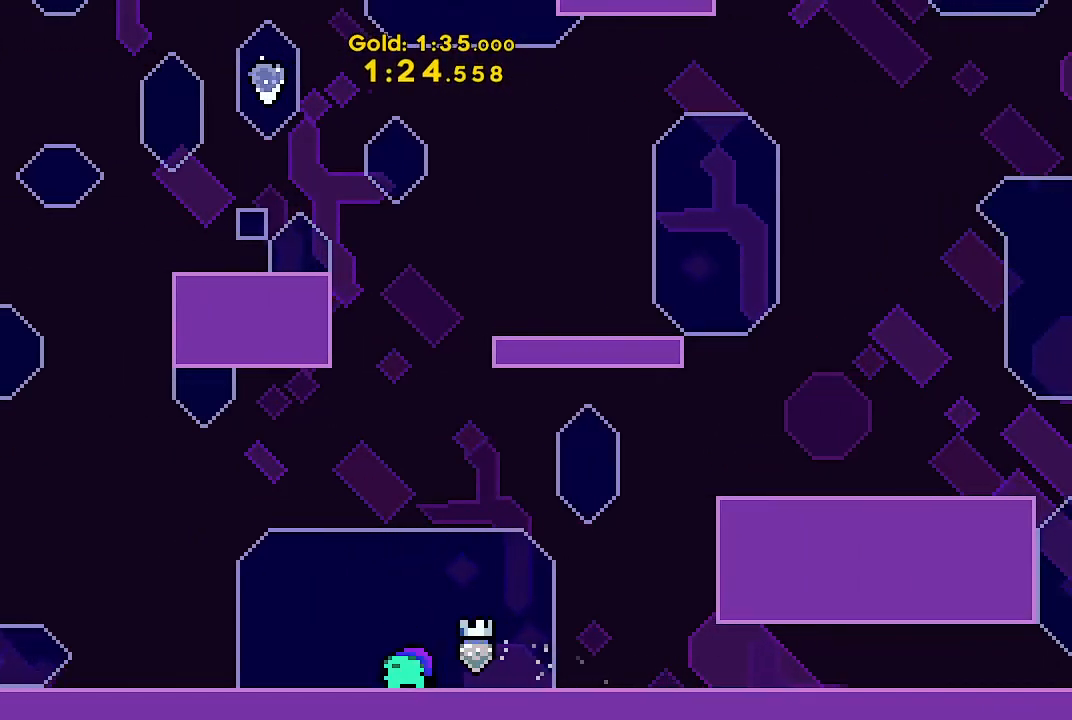
{"keys": ["right"], "events": [[67, "left", "up"], [67, "right", "down"], [100, "down", "up"], [200, "down", "down"], [200, "left", "down"], [200, "right", "up"], [233, "down", "up"], [333, "down", "down"], [333, "right", "down"], [367, "left", "up"], [433, "down", "up"]]}
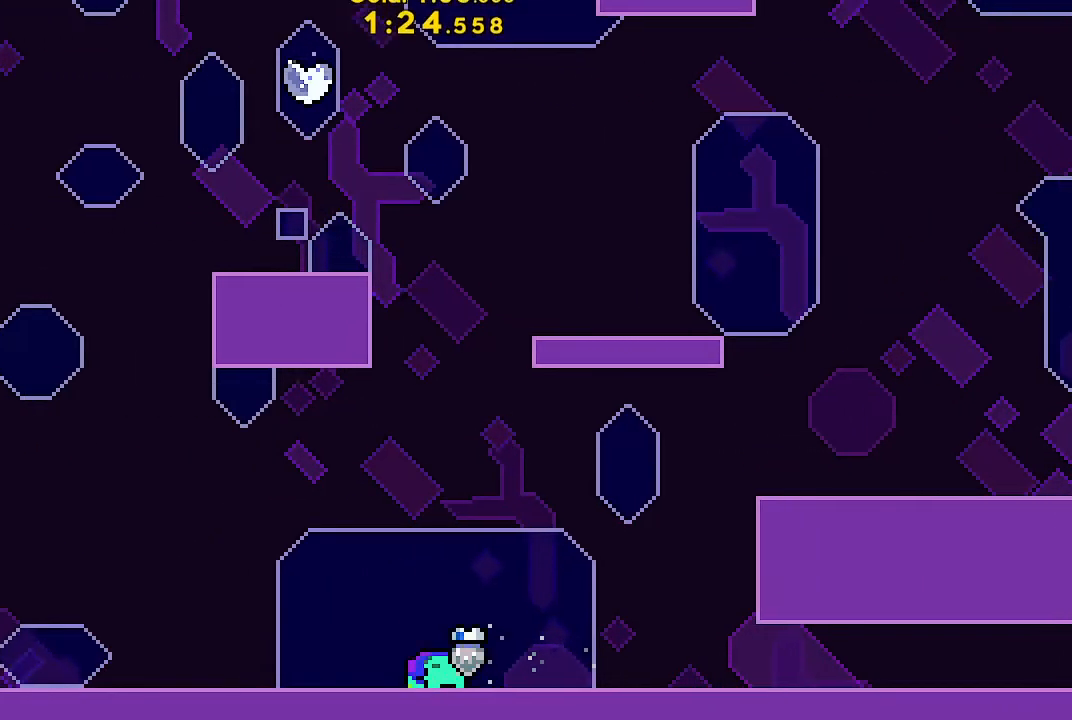
{"keys": ["left"], "events": [[33, "down", "down"], [33, "left", "down"], [67, "right", "up"], [167, "down", "up"], [200, "left", "up"], [200, "right", "down"], [333, "down", "down"], [333, "left", "down"], [333, "right", "up"], [400, "down", "up"]]}
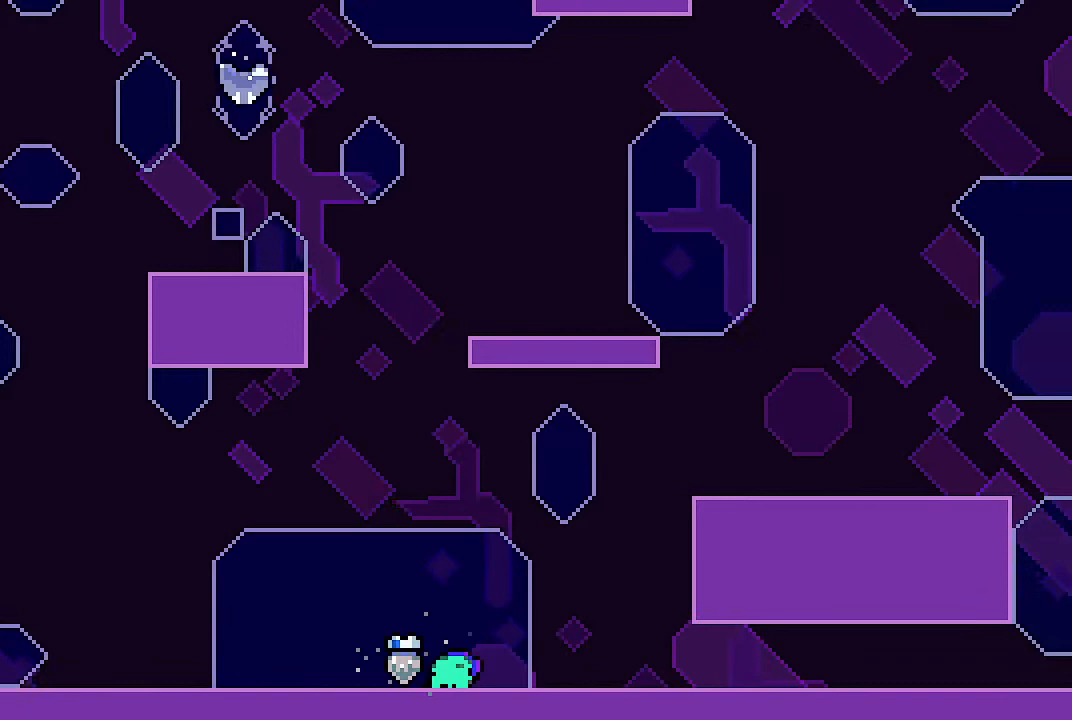
{"keys": [], "events": [[33, "down", "down"], [33, "left", "up"], [33, "right", "down"], [167, "left", "down"], [167, "right", "up"], [233, "down", "up"], [367, "right", "down"], [467, "left", "up"], [500, "right", "up"]]}
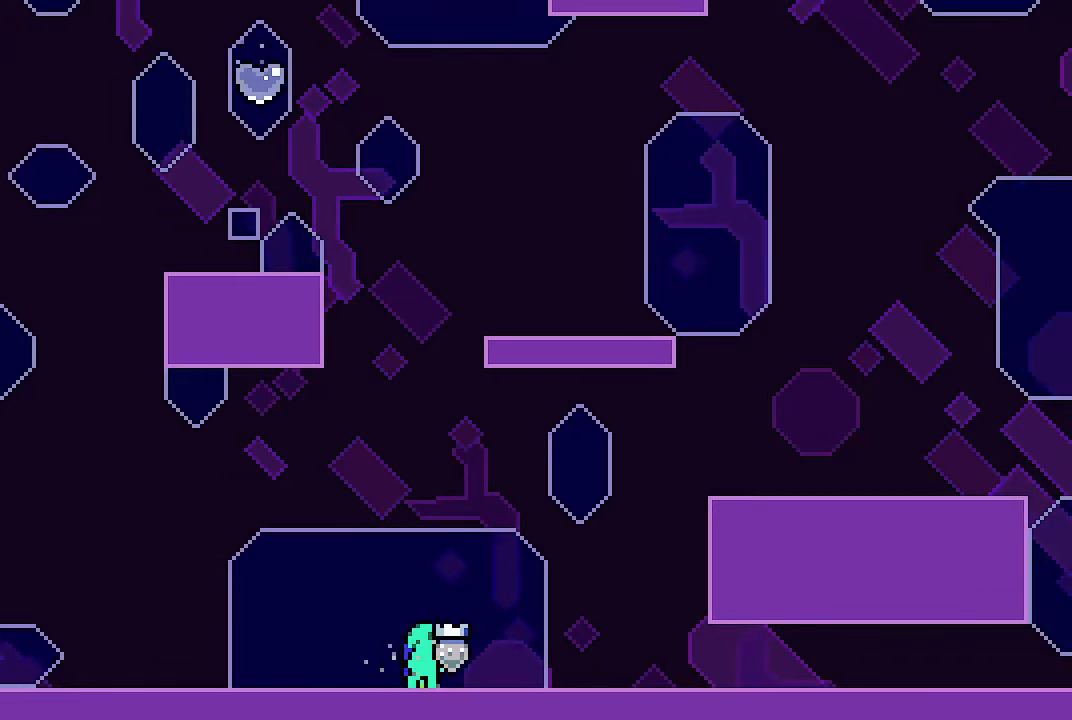
{"keys": ["jump", "up"], "events": [[233, "jump", "down"], [233, "left", "down"], [467, "left", "up"], [467, "up", "down"]]}
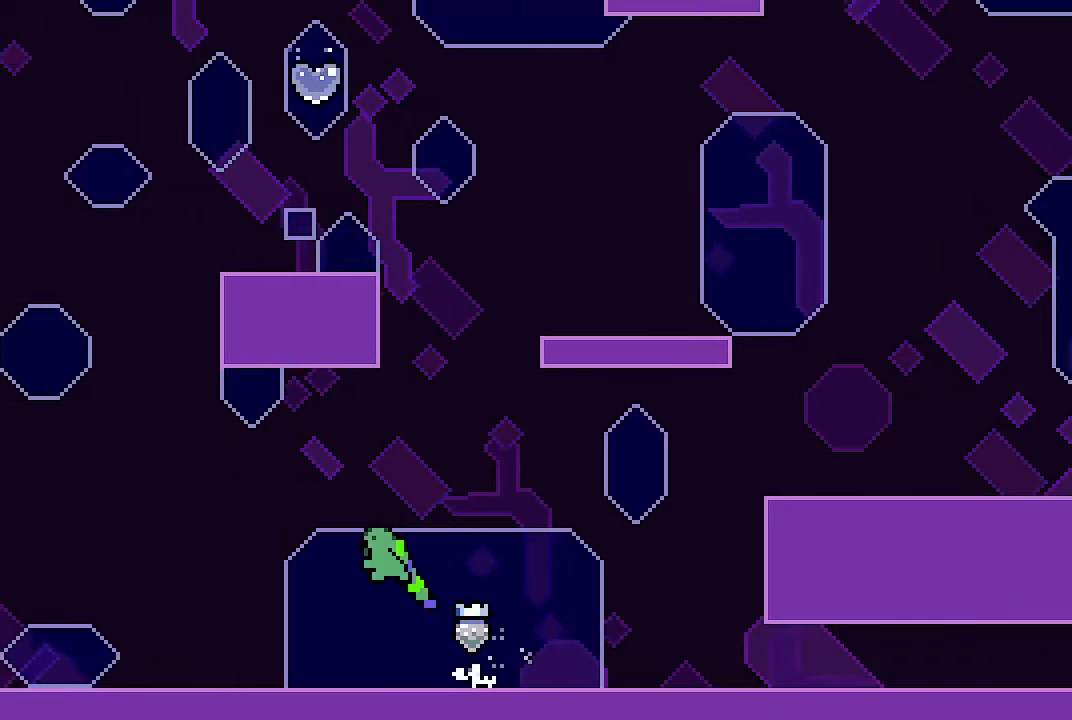
{"keys": ["grab", "left", "up"], "events": [[33, "dash", "down"], [67, "jump", "up"], [133, "grab", "down"], [167, "dash", "up"], [167, "right", "down"], [233, "right", "up"], [267, "left", "down"], [333, "jump", "down"], [500, "jump", "up"]]}
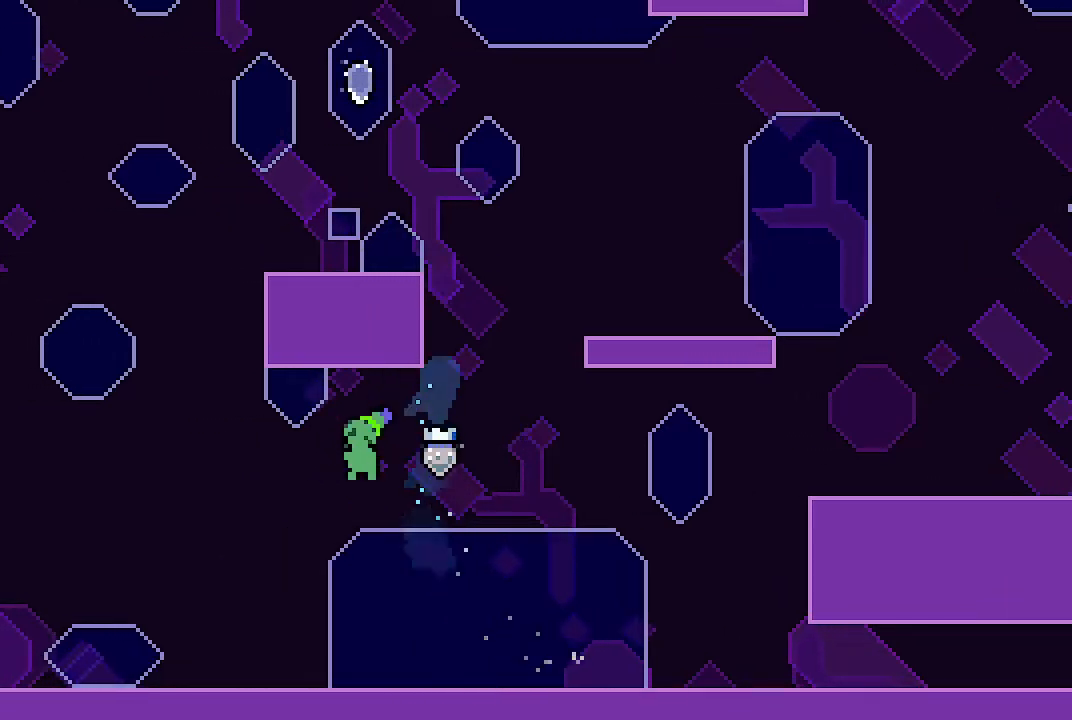
{"keys": ["right"], "events": [[33, "jump", "down"], [133, "left", "up"], [133, "up", "up"], [200, "grab", "up"], [200, "jump", "up"], [200, "right", "down"]]}
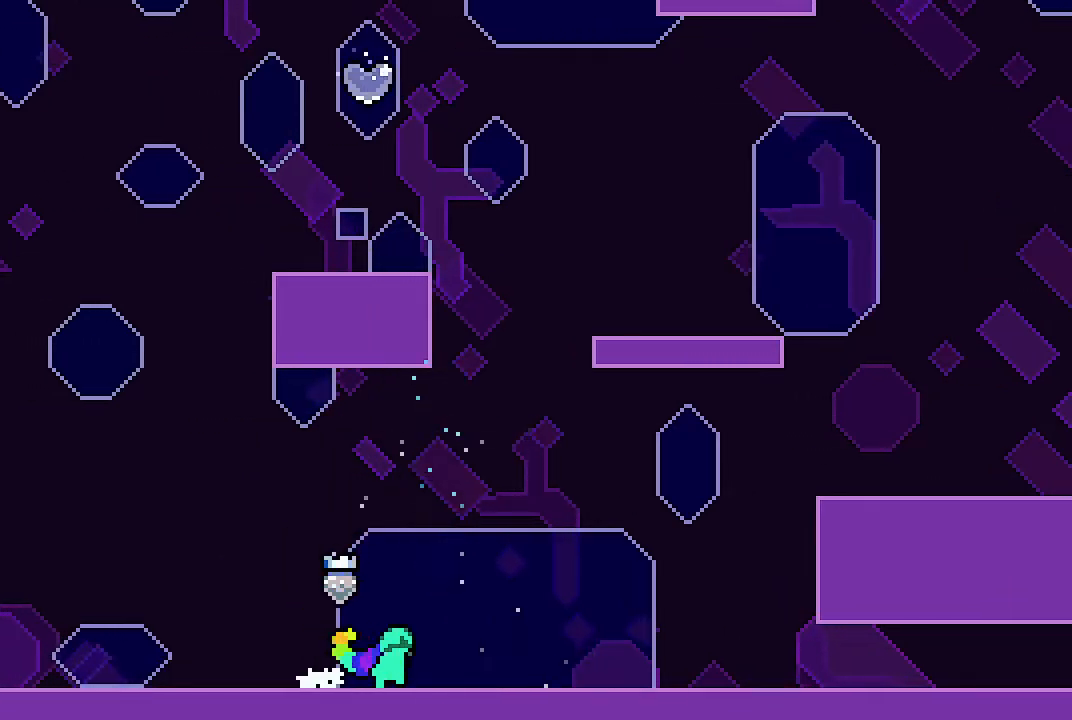
{"keys": ["dash", "grab", "up"], "events": [[100, "jump", "down"], [267, "up", "down"], [333, "right", "up"], [367, "dash", "down"], [433, "grab", "down"], [467, "jump", "up"]]}
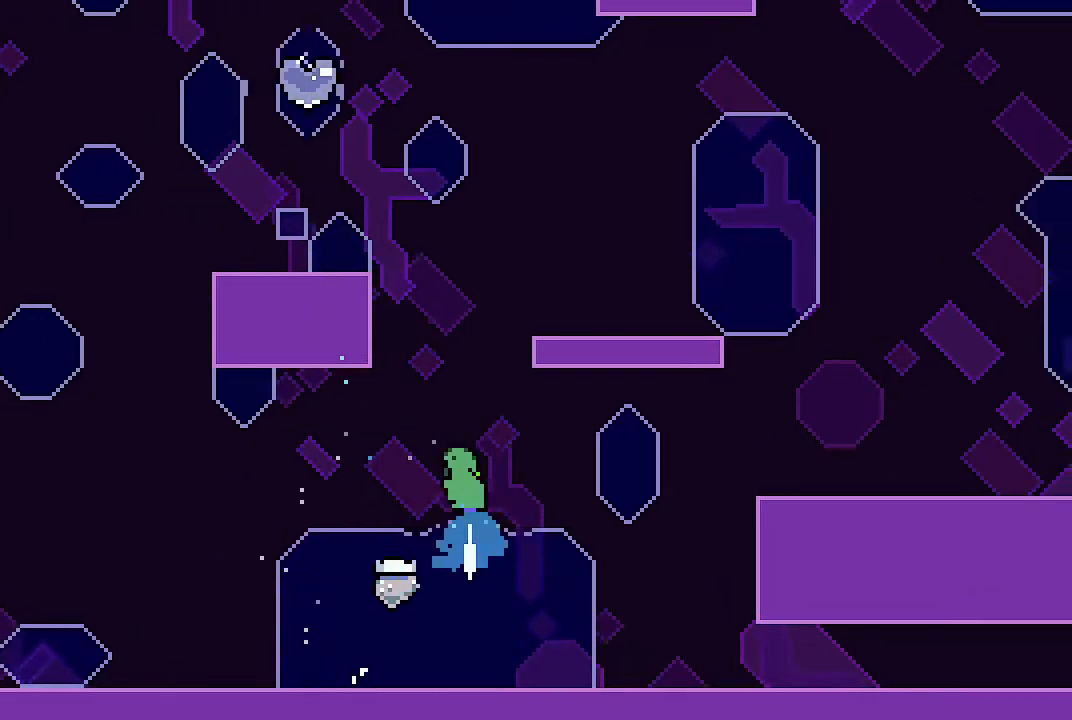
{"keys": ["grab", "jump", "left", "up"], "events": [[33, "left", "down"], [67, "dash", "up"], [433, "jump", "down"]]}
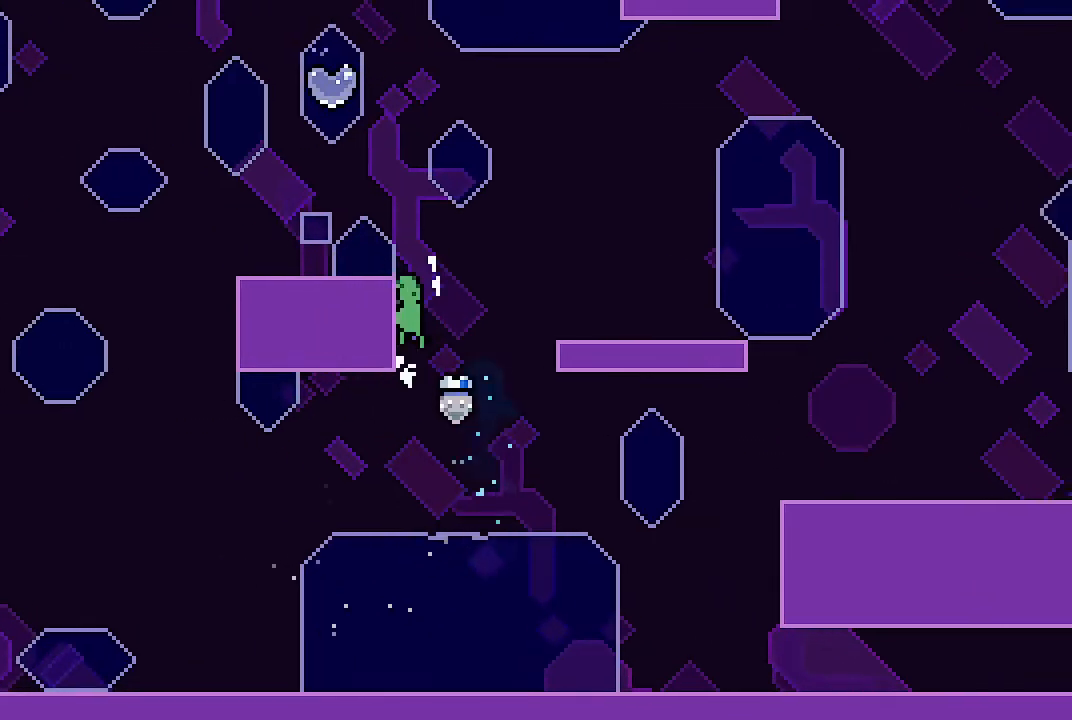
{"keys": ["left"], "events": [[33, "jump", "up"], [100, "jump", "down"], [267, "grab", "up"], [267, "jump", "up"], [400, "up", "up"]]}
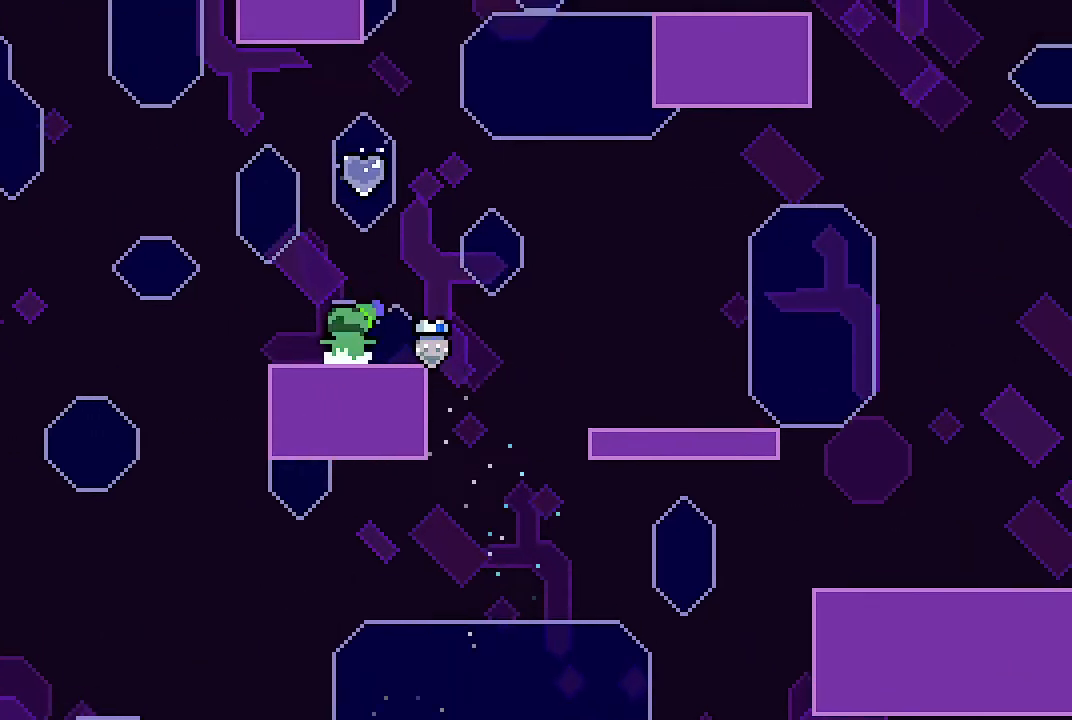
{"keys": ["dash", "up"], "events": [[200, "left", "up"], [467, "dash", "down"], [467, "up", "down"]]}
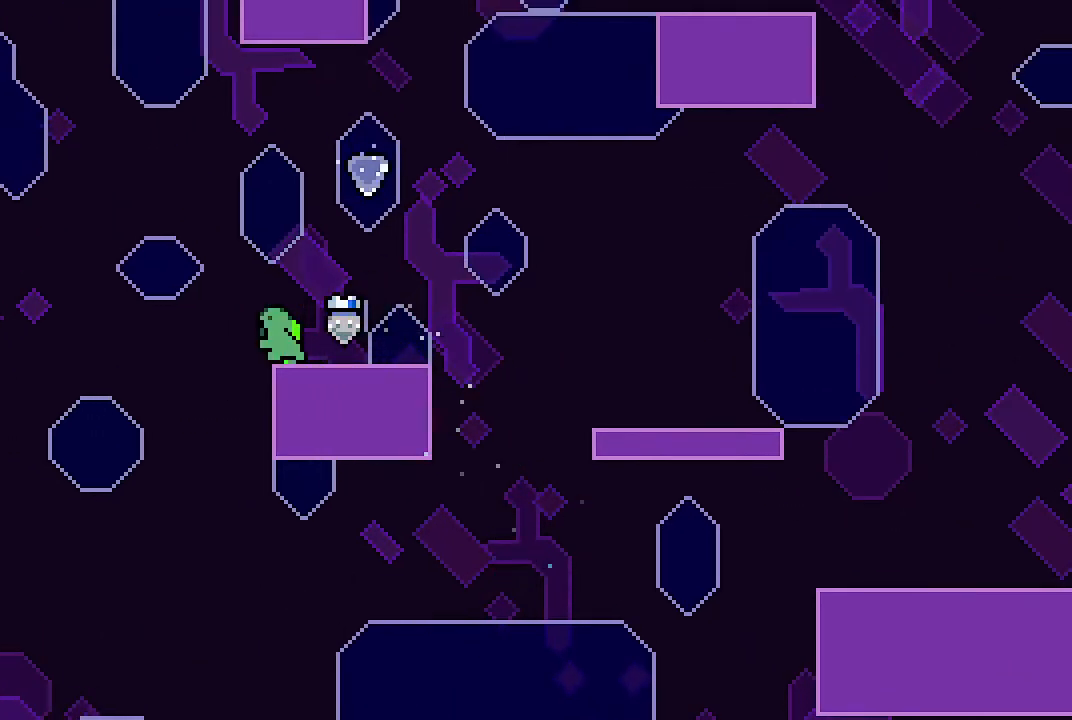
{"keys": ["right"], "events": [[133, "dash", "up"], [167, "up", "up"], [400, "right", "down"]]}
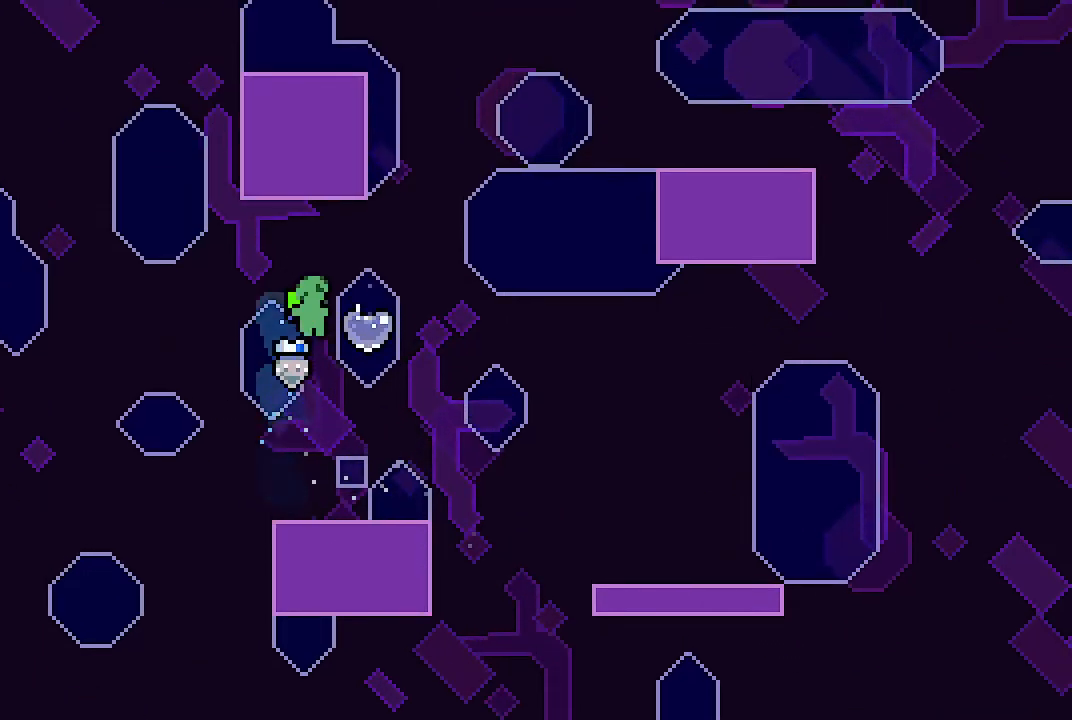
{"keys": ["down", "left"], "events": [[67, "dash", "down"], [67, "down", "down"], [67, "left", "down"], [133, "right", "up"], [167, "dash", "up"]]}
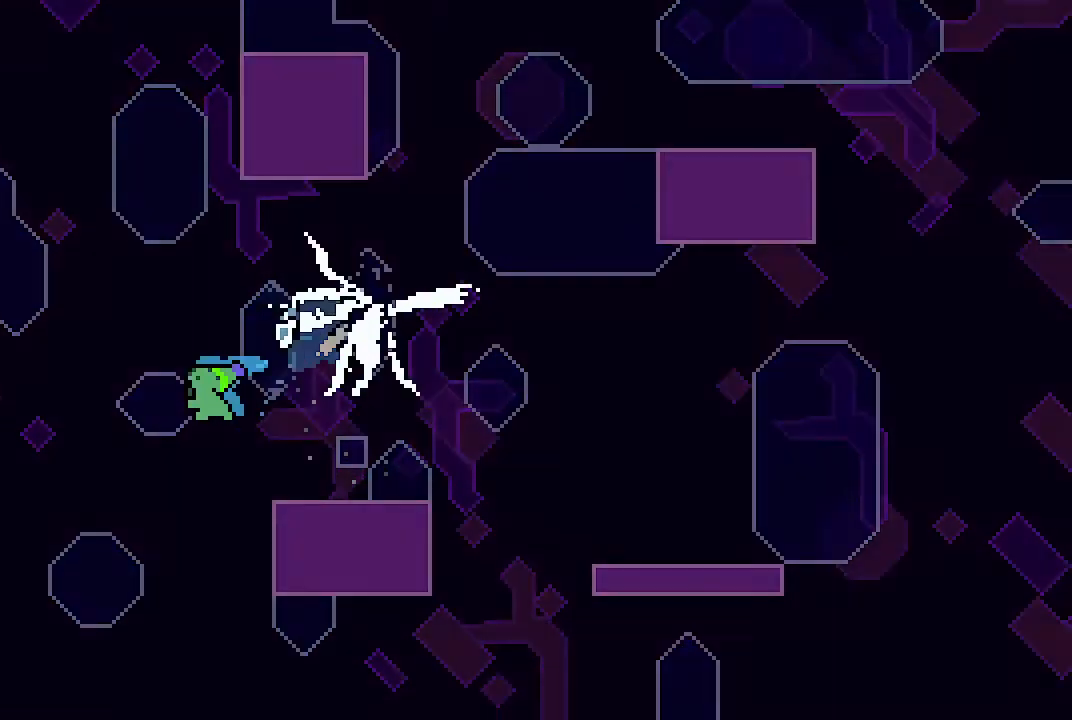
{"keys": ["down", "left"], "events": []}
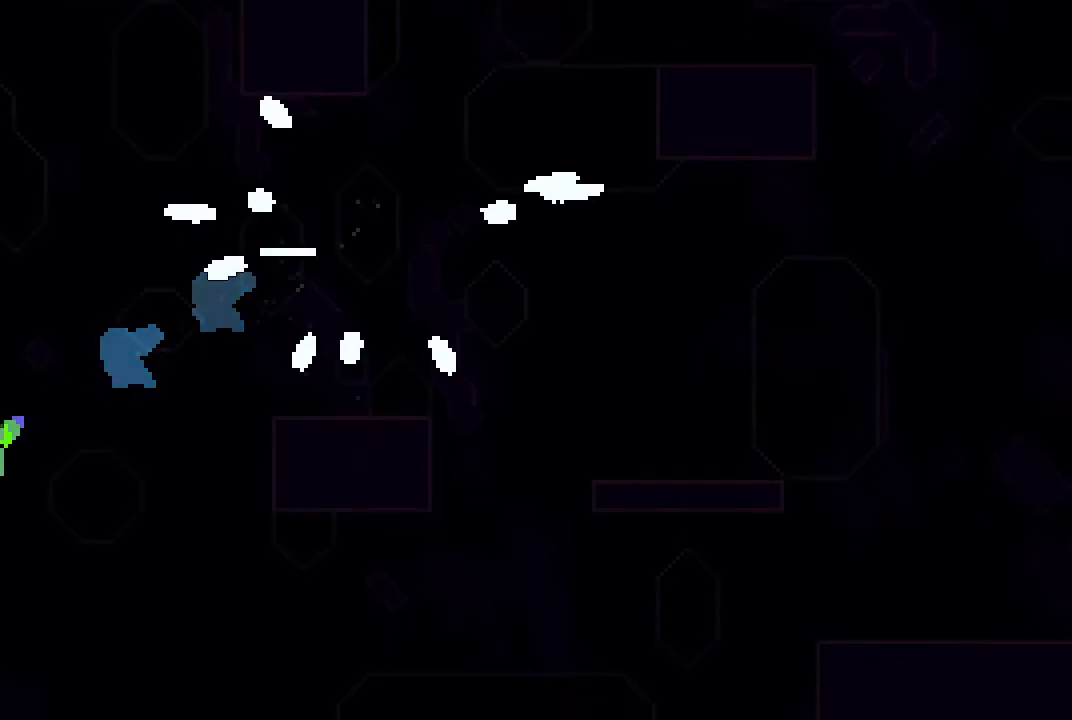
{"keys": ["down", "jump", "left"], "events": [[367, "jump", "down"], [433, "jump", "up"], [500, "jump", "down"]]}
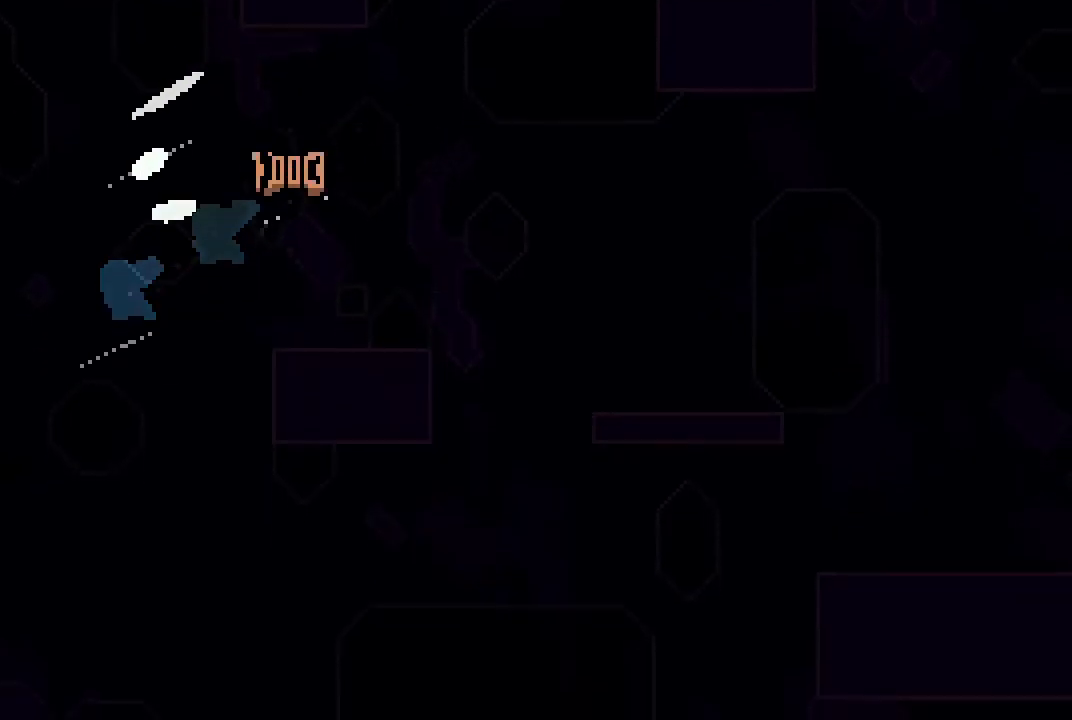
{"keys": ["down", "right"], "events": [[100, "jump", "up"], [167, "jump", "down"], [233, "jump", "up"], [267, "left", "up"], [267, "right", "down"], [433, "left", "down"], [433, "right", "up"], [500, "left", "up"], [500, "right", "down"]]}
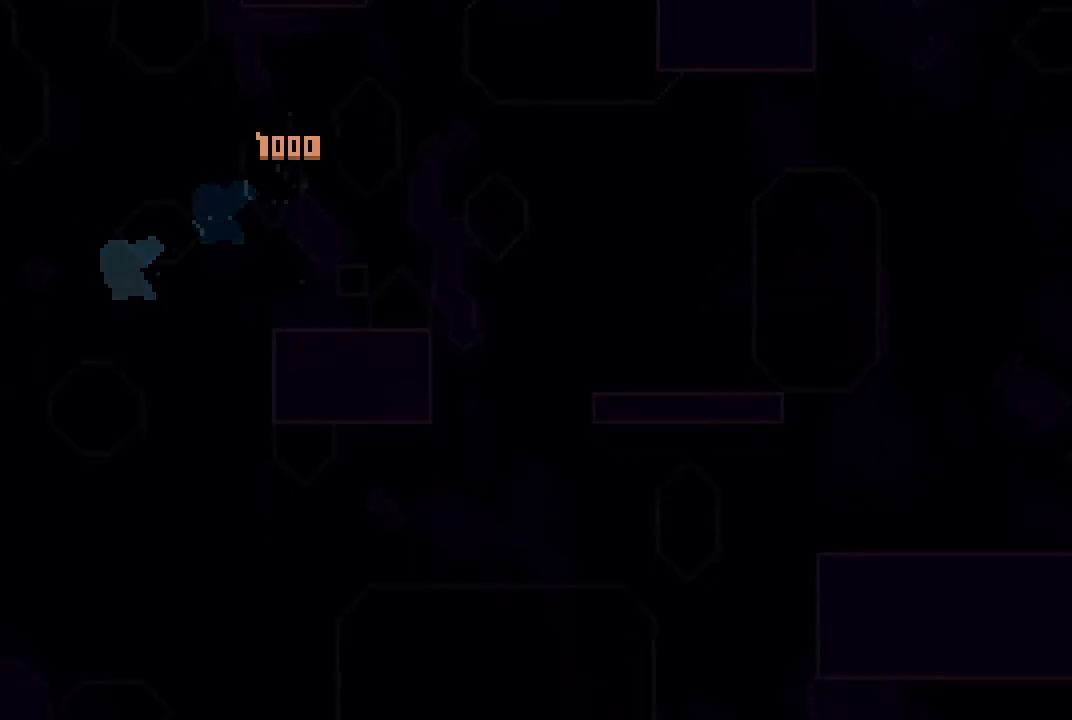
{"keys": ["down", "right"], "events": [[100, "left", "down"], [133, "right", "up"], [200, "right", "down"], [233, "left", "up"], [300, "left", "down"], [333, "right", "up"], [433, "left", "up"], [433, "right", "down"]]}
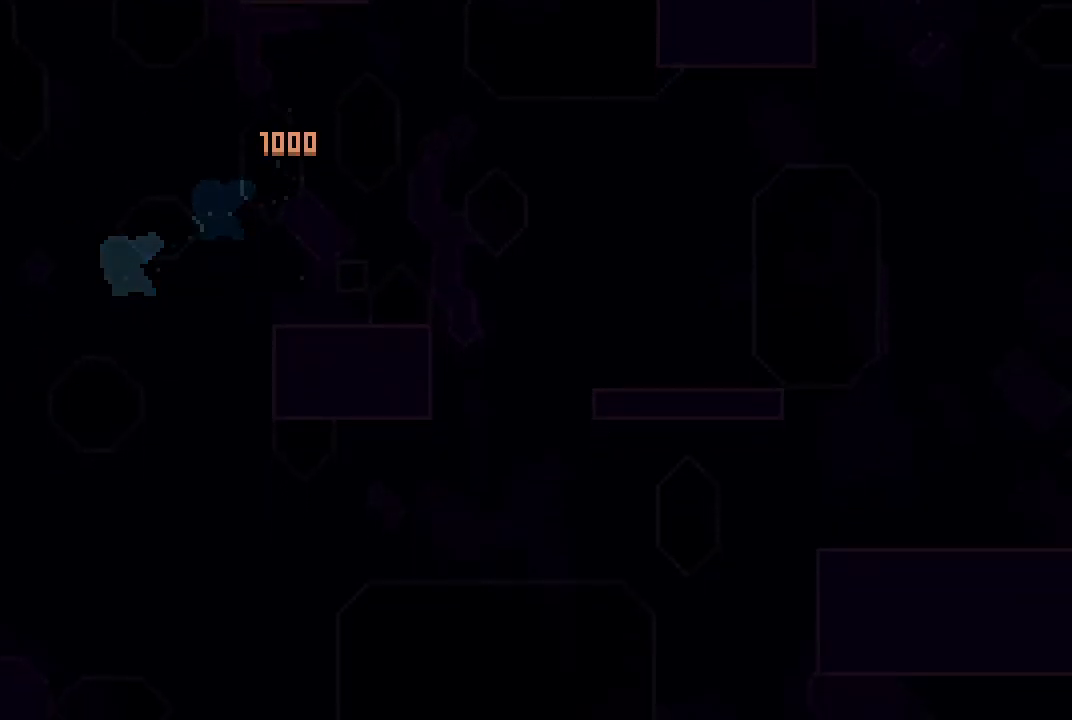
{"keys": [], "events": [[33, "left", "down"], [67, "right", "up"], [133, "left", "up"], [233, "down", "up"]]}